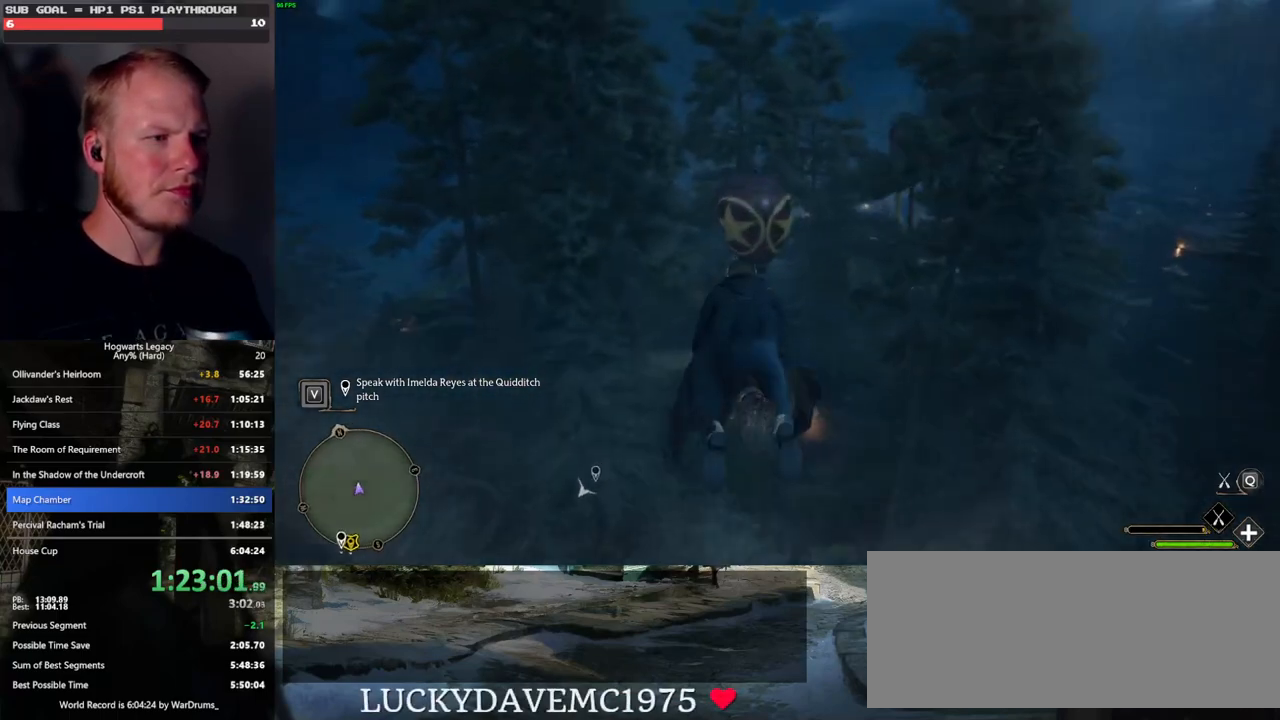
Gameplay with keyboard and mouse; each line is a JSON object with the keys and mouse buttons held at the frame after it. "events" lists presses ("down") and releases ("up") of ".", "/", "0", "1", "2", "3", "4", "5", "6", "7", "8", "9", "a", "alt_l", "alt_r", "b", "backslash", "backspace", "c", "caps_lock", "comma", "ctrl_l", "ctrl_r", "d", "e", "equals", "escape", "f", "f1", "f10", "f11", "f12", "f2", "f3", "f4", "f5", "f6", "f7", "f8", "f9", "g", "h", "i", "j", "k", "l", "lbracket", "m", "minus", "n", "o", "p", "q", "quote", "r", "rbracket", "return", "s", "semicolon", "shift_l", "shift_r", "space", "super_l", "super_r", "t", "tab", "tilde", "u", "v", "w", "x", "y", "z", "mouse_left", "mouse_wheel", "mouse_right", "mouse_mb4" and "mouse_mb5" between this image and that frame as [ms after this image, input, new state], when the widget could be followed in between. "mouse_left", "mouse_wheel", "mouse_right", "mouse_mb4", "mouse_mb5" = the "left", "wheel", "right", "mb4", "mb5" buttons of the "mouse" list. No other keys are recorded. "wheel" means that the mouse wheel is clicked or scrolled. Mouse movement is not recorded.
{"keys": ["w"], "mouse": [], "events": [[33, "ctrl_l", "down"], [150, "ctrl_l", "up"]]}
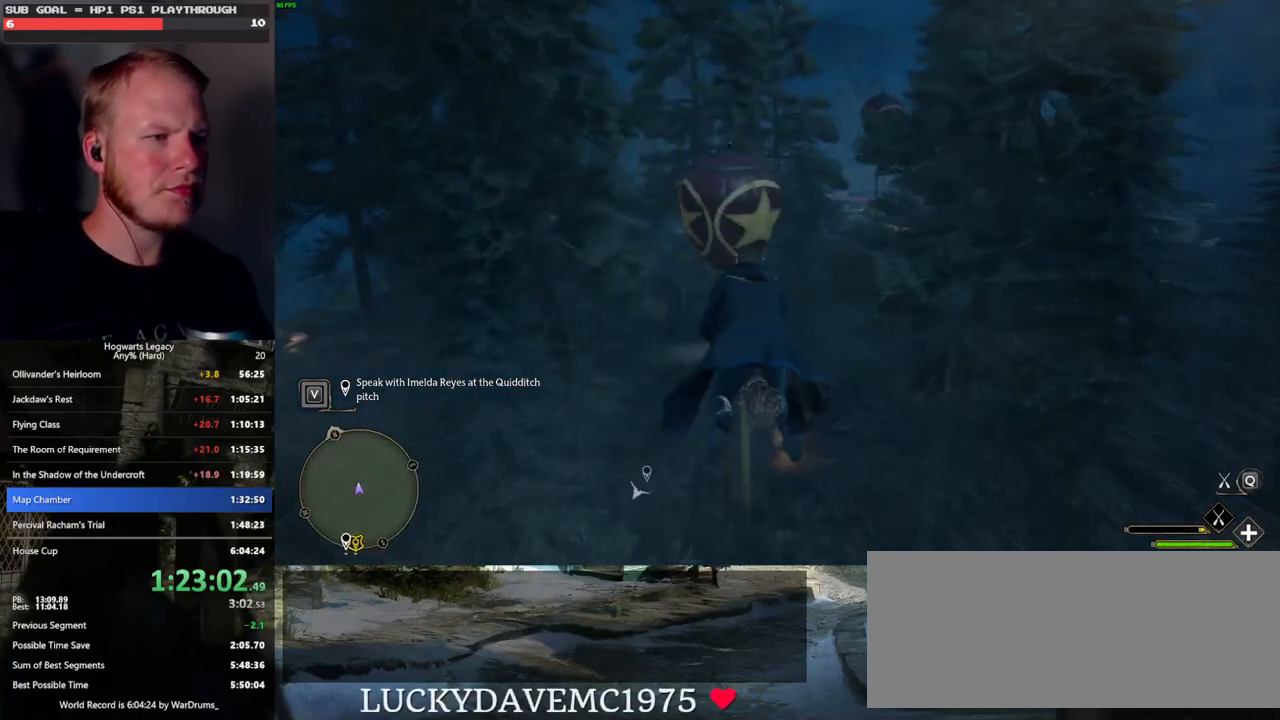
{"keys": ["w"], "mouse": ["left"], "events": [[117, "ctrl_l", "down"], [250, "ctrl_l", "up"], [383, "mouse_left", "down"]]}
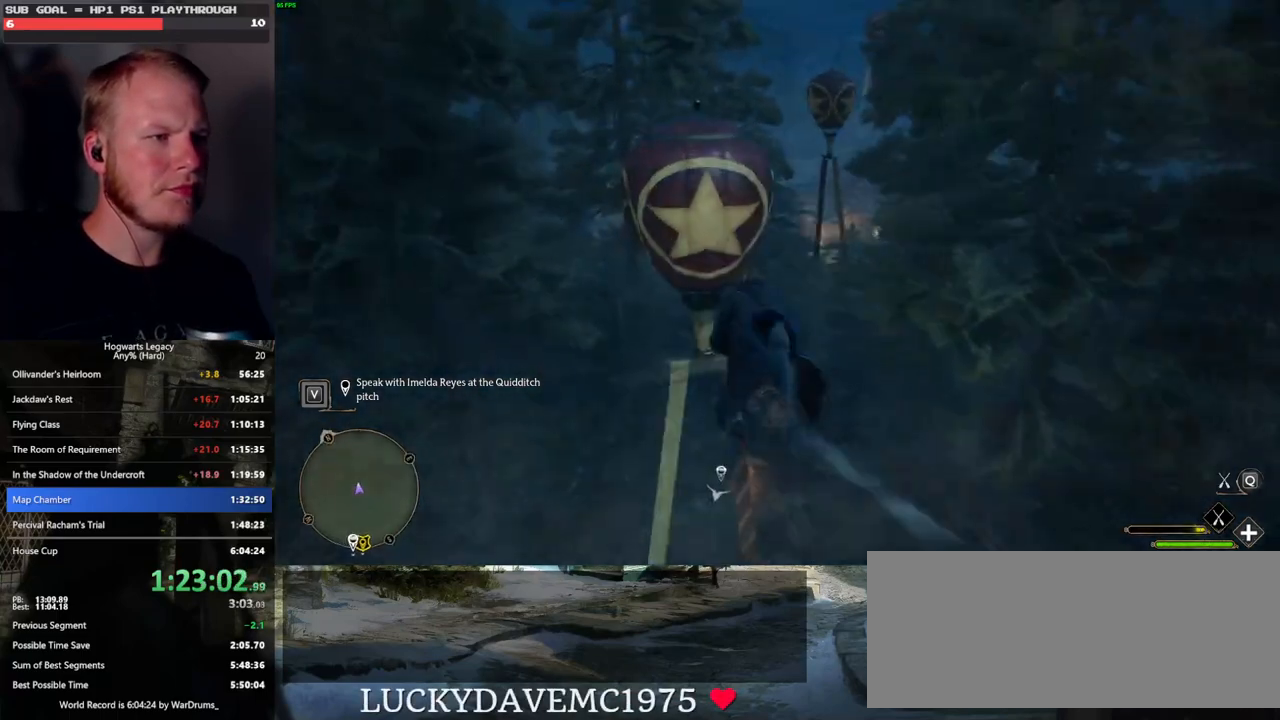
{"keys": ["w"], "mouse": ["left"], "events": [[167, "d", "down"], [417, "d", "up"]]}
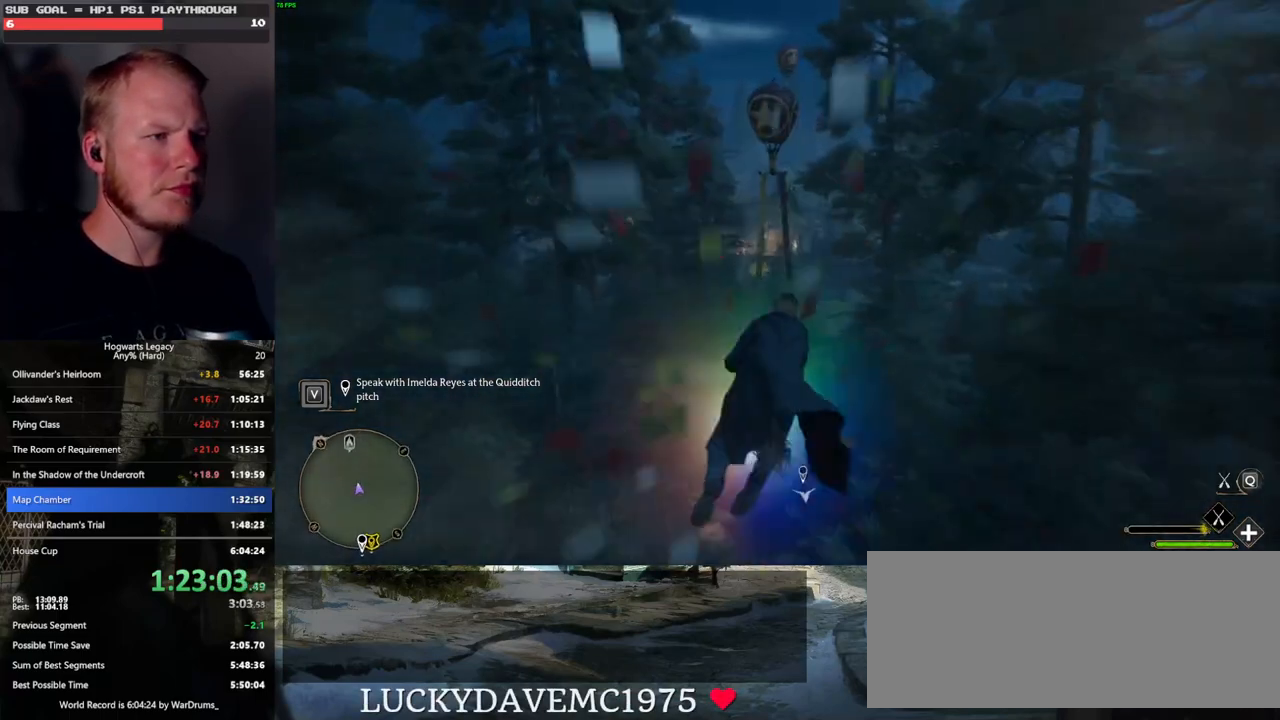
{"keys": ["w"], "mouse": ["left"], "events": [[350, "mouse_left", "up"], [483, "mouse_left", "down"]]}
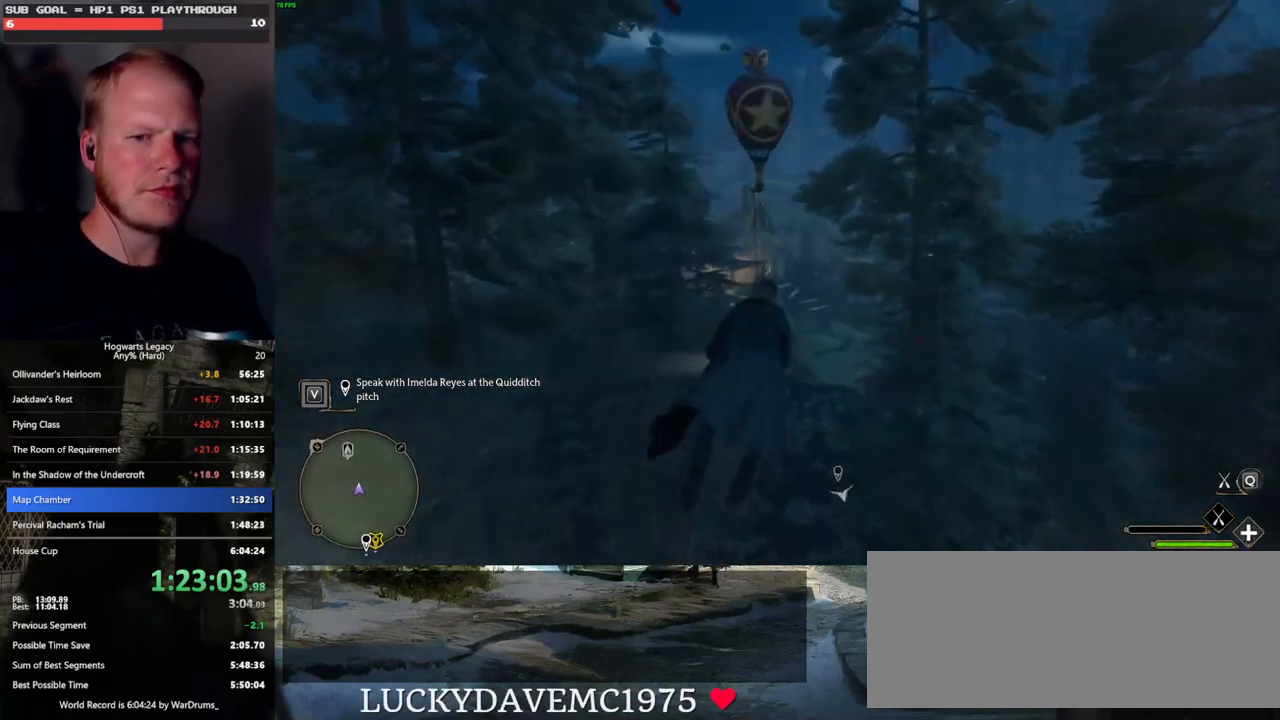
{"keys": ["w"], "mouse": ["left"], "events": [[183, "d", "down"], [267, "d", "up"], [383, "space", "down"], [500, "space", "up"]]}
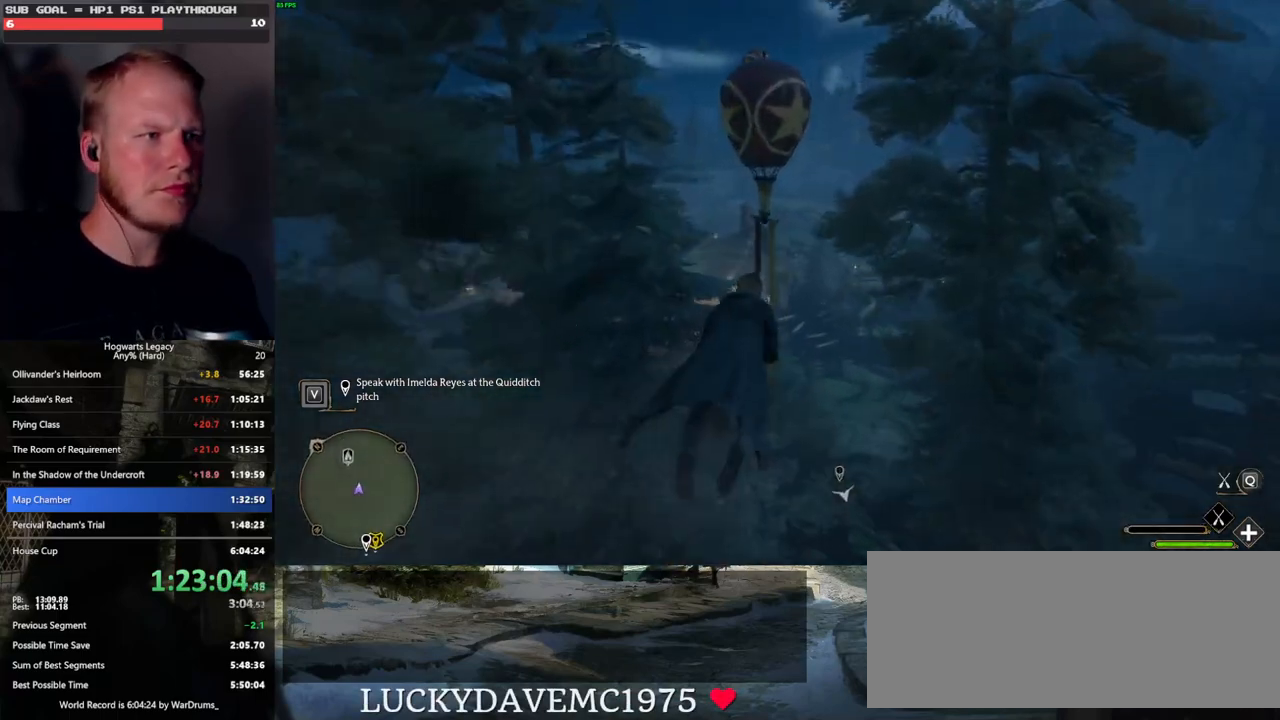
{"keys": ["w"], "mouse": ["left"], "events": [[217, "space", "down"], [267, "space", "up"]]}
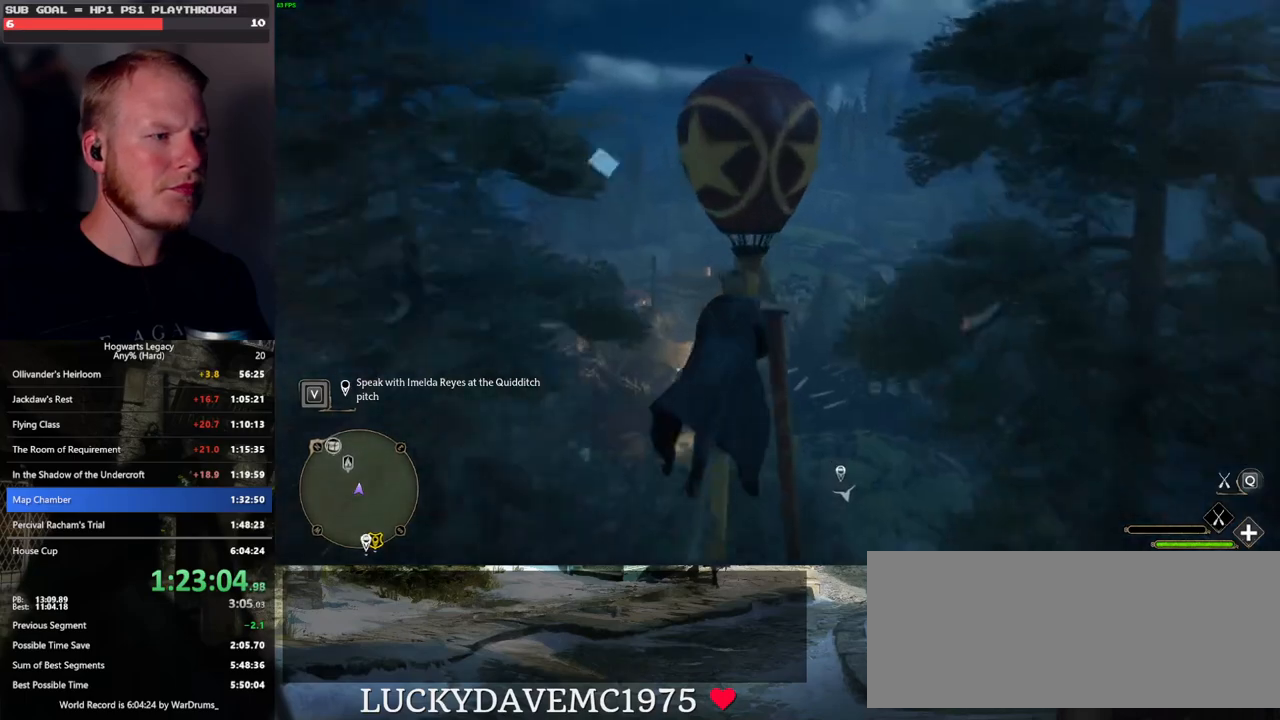
{"keys": ["w"], "mouse": ["left"], "events": [[83, "a", "down"], [183, "a", "up"], [367, "d", "down"], [500, "d", "up"]]}
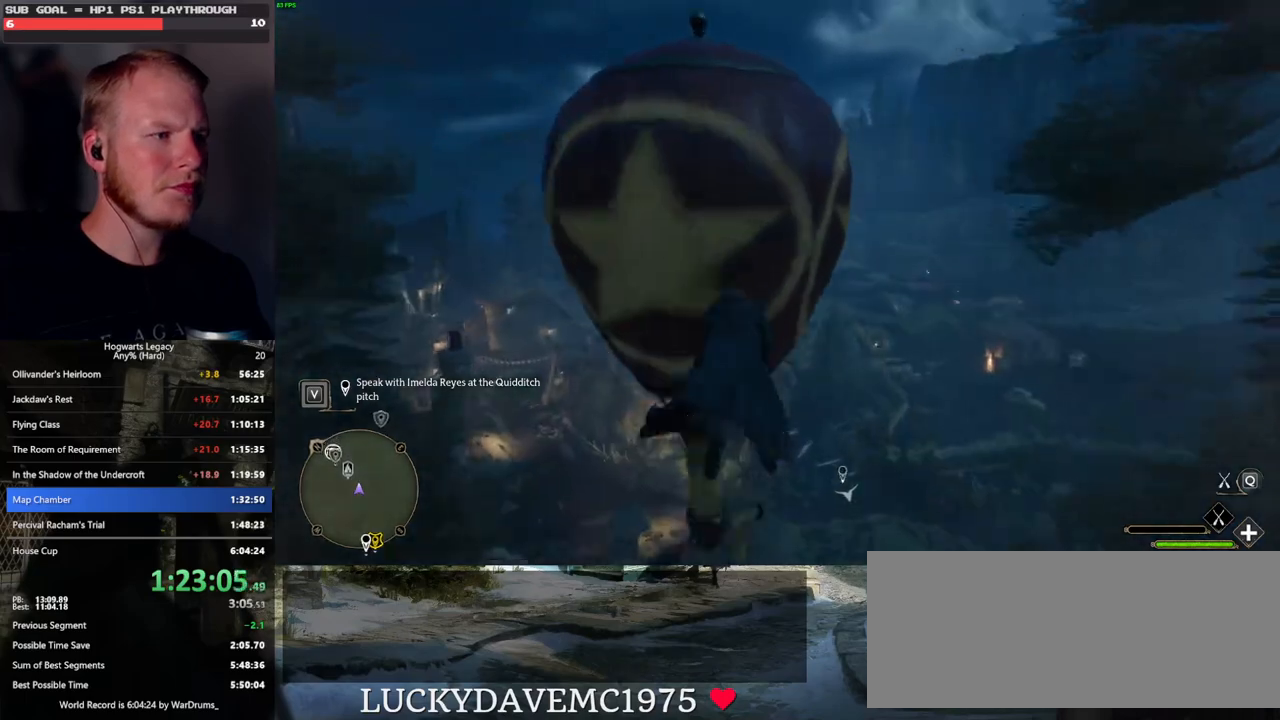
{"keys": ["w"], "mouse": ["left"], "events": []}
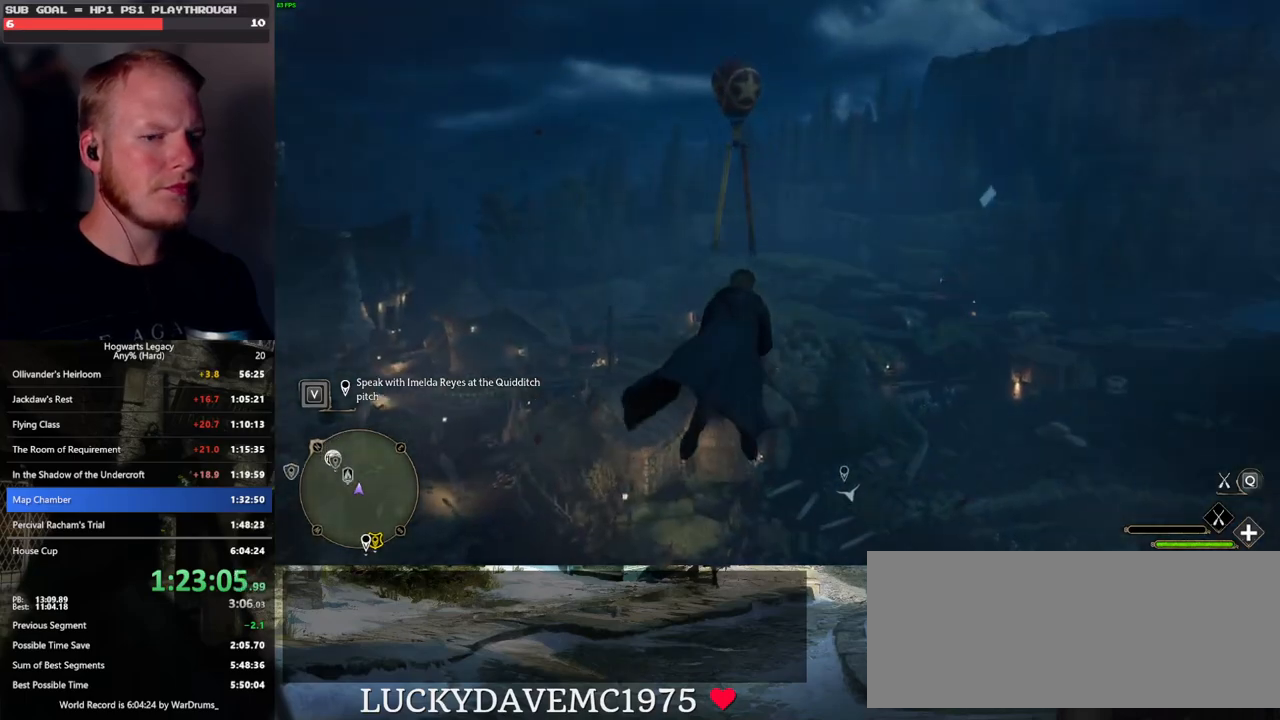
{"keys": ["w"], "mouse": ["left"], "events": [[233, "mouse_left", "up"], [400, "mouse_left", "down"]]}
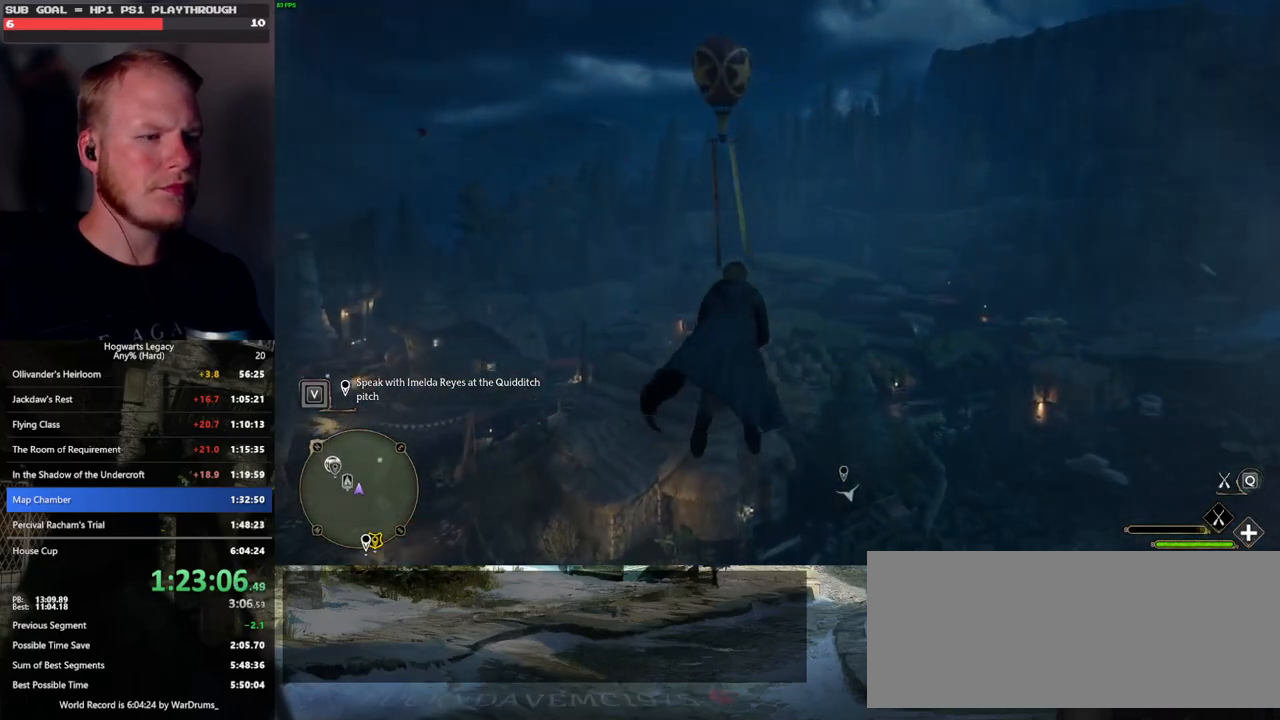
{"keys": ["space", "w"], "mouse": ["left"], "events": [[183, "space", "down"], [300, "space", "up"], [317, "mouse_left", "up"], [433, "space", "down"], [467, "mouse_left", "down"]]}
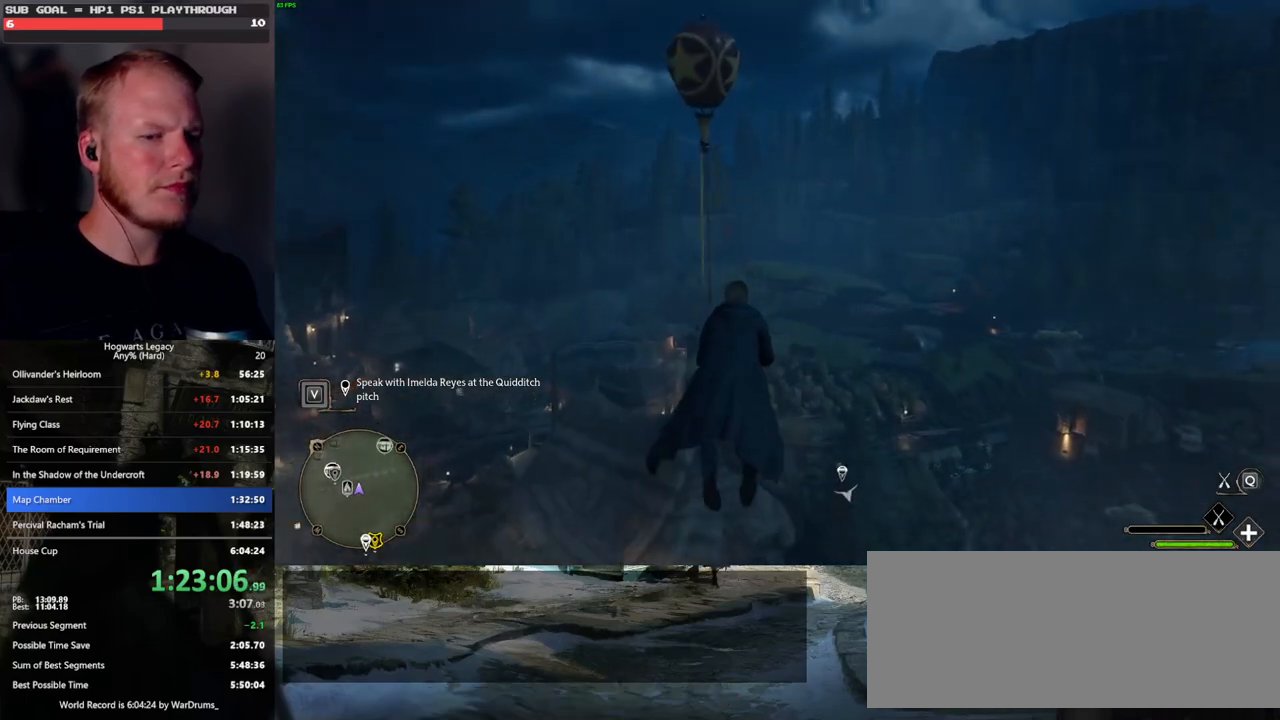
{"keys": ["w"], "mouse": [], "events": [[83, "space", "up"], [500, "mouse_left", "up"]]}
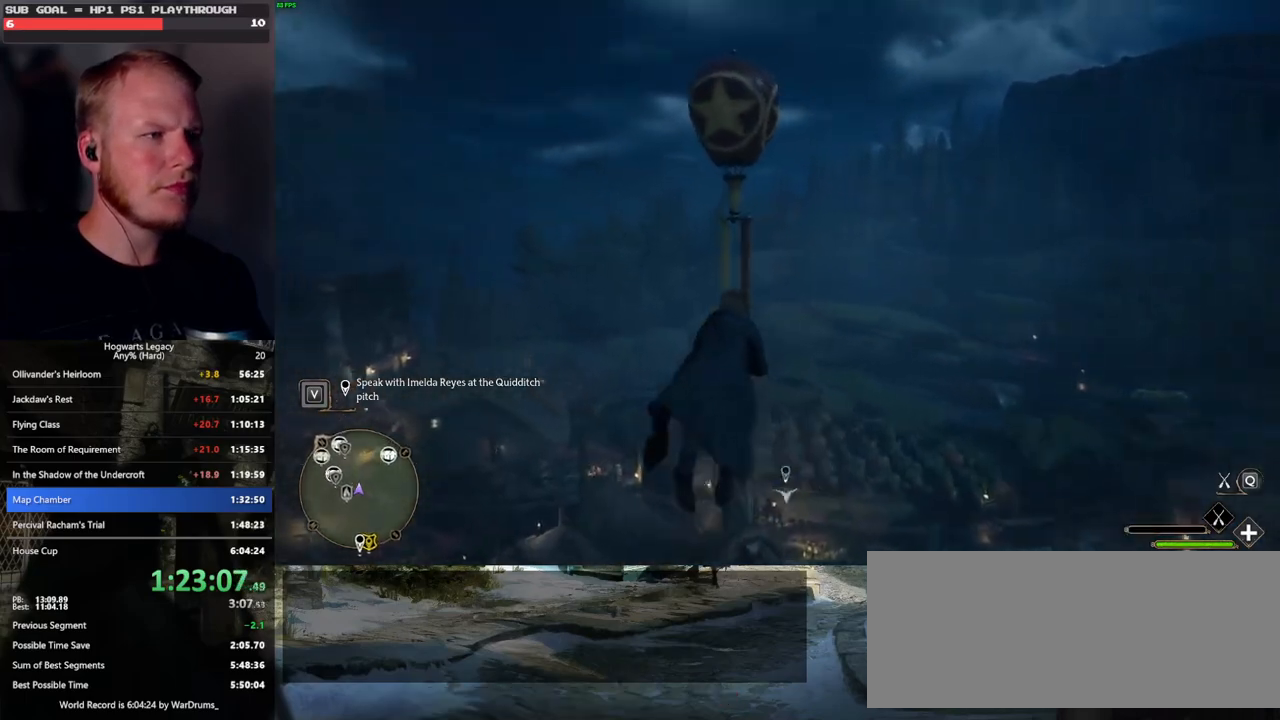
{"keys": ["w"], "mouse": [], "events": [[100, "mouse_left", "down"], [467, "mouse_left", "up"]]}
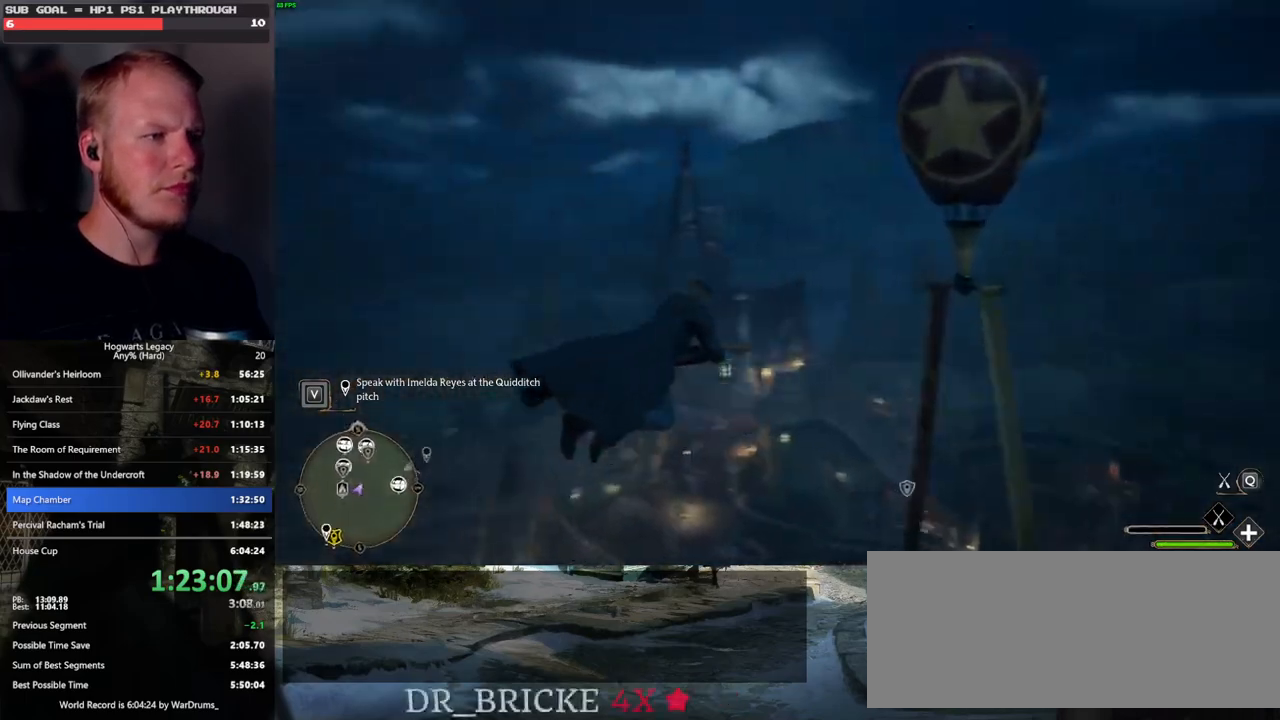
{"keys": ["a", "space", "w"], "mouse": [], "events": [[100, "shift_l", "down"], [200, "shift_l", "up"], [367, "a", "down"], [417, "space", "down"]]}
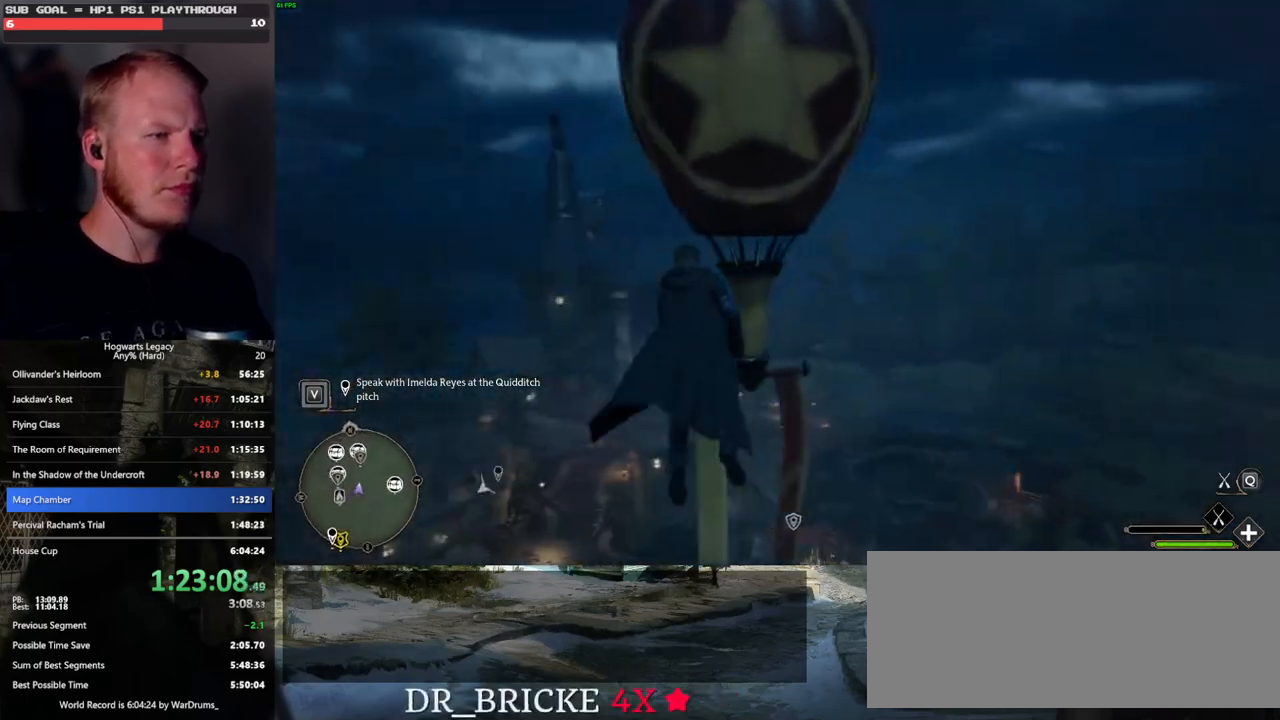
{"keys": ["ctrl_l", "w"], "mouse": [], "events": [[283, "space", "up"], [383, "ctrl_l", "down"], [500, "a", "up"]]}
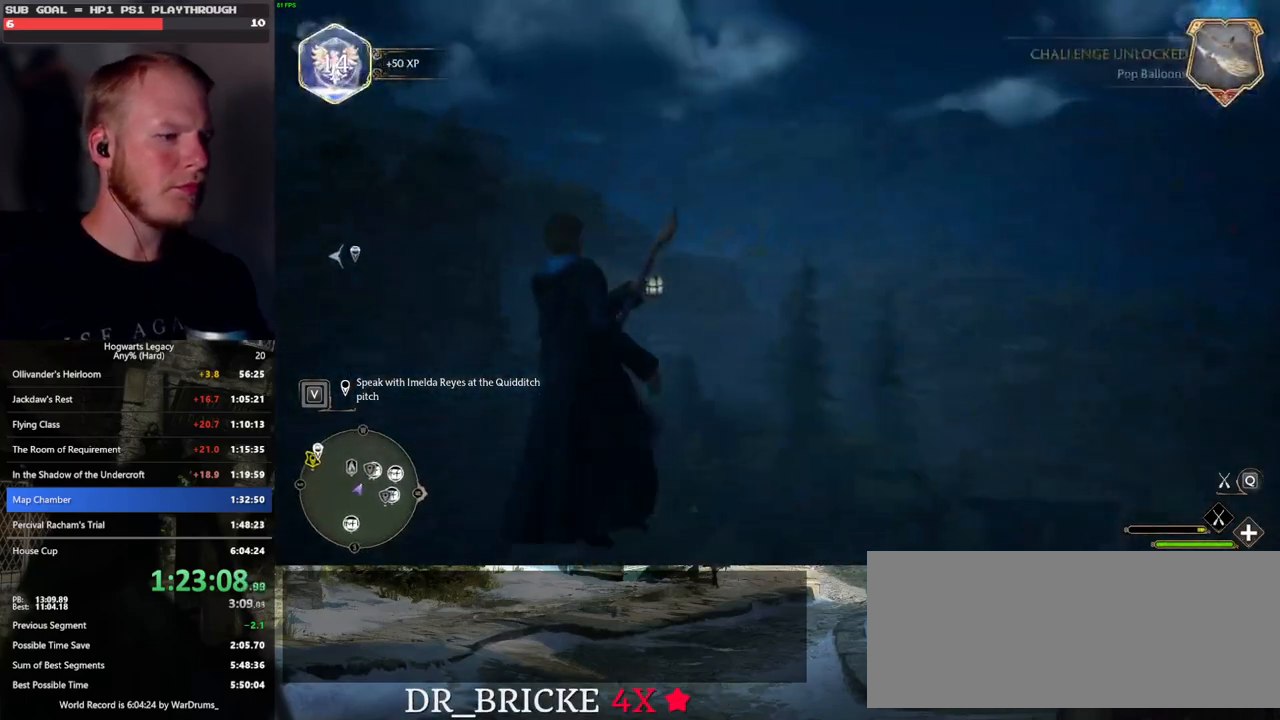
{"keys": ["ctrl_l", "w"], "mouse": [], "events": []}
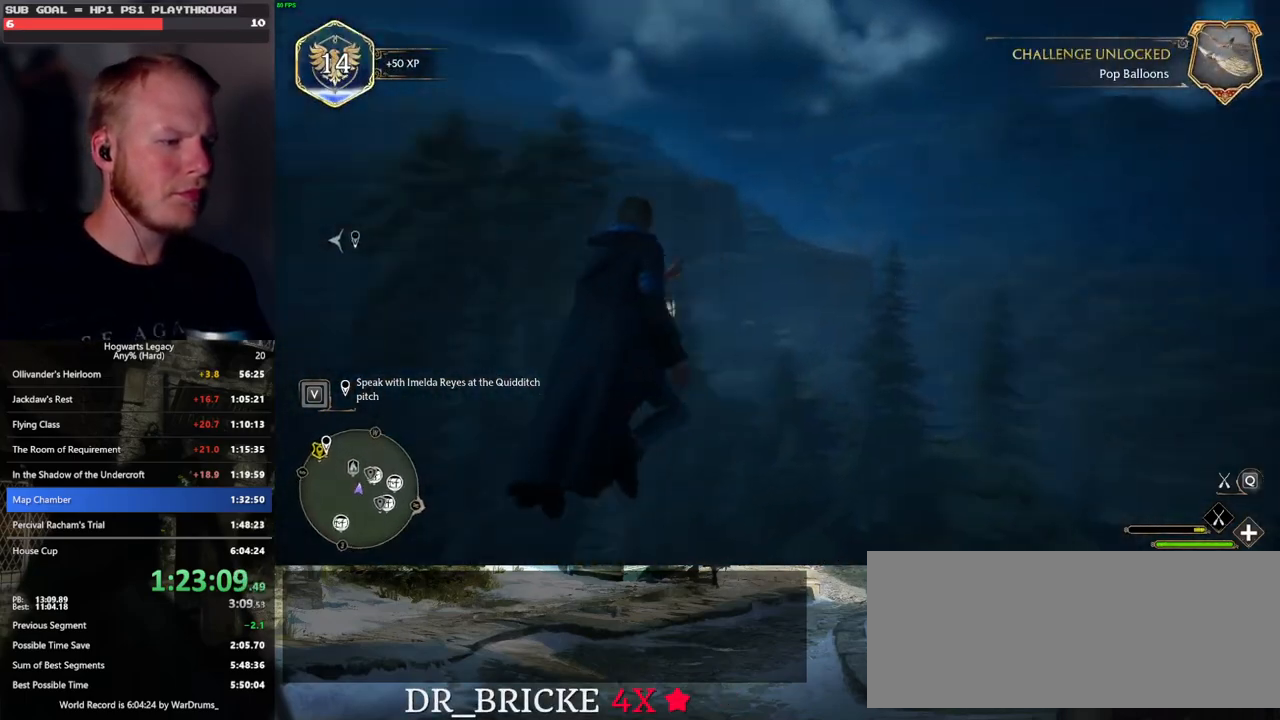
{"keys": ["ctrl_l", "w"], "mouse": [], "events": []}
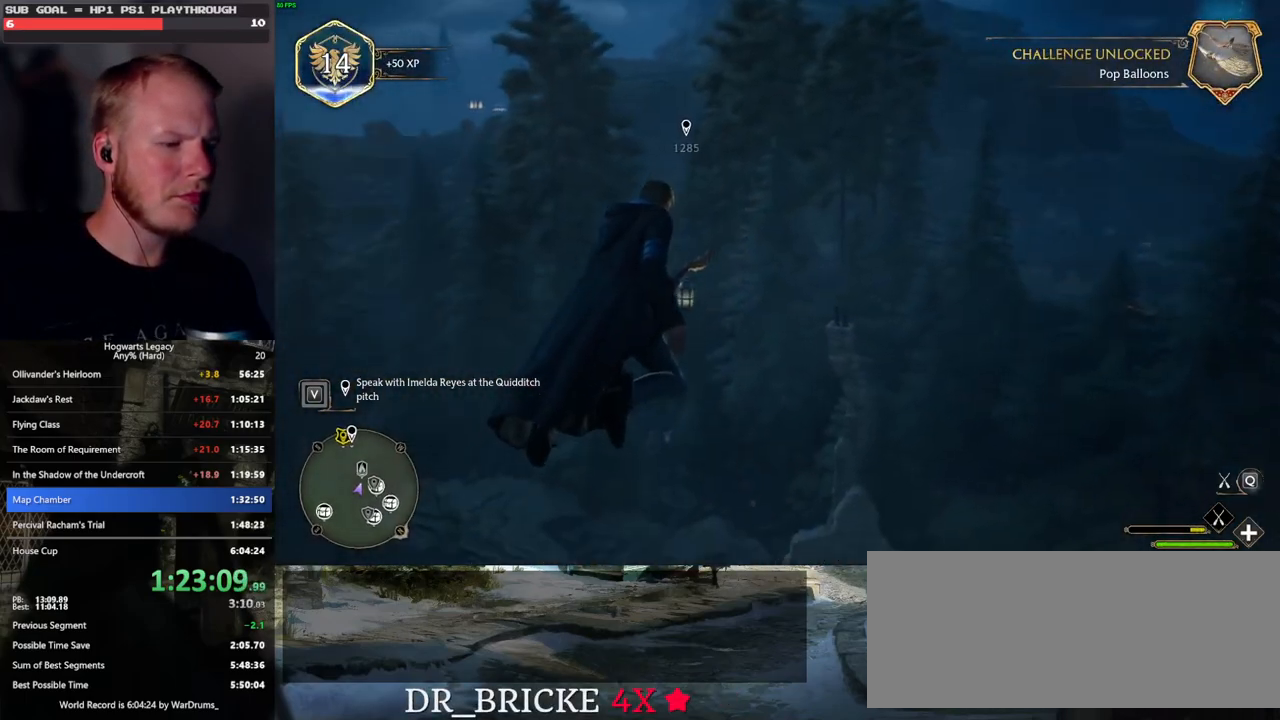
{"keys": ["ctrl_l", "w"], "mouse": ["left"], "events": [[433, "mouse_left", "down"]]}
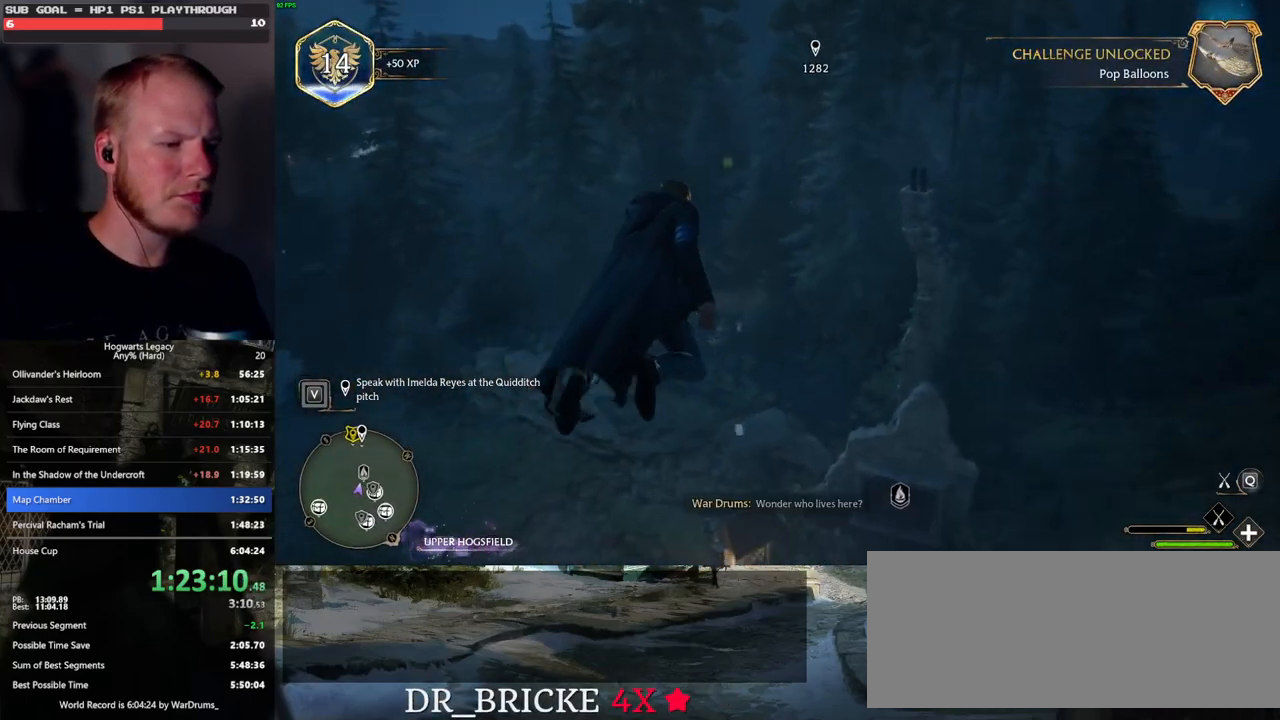
{"keys": ["ctrl_l", "w"], "mouse": ["left"], "events": []}
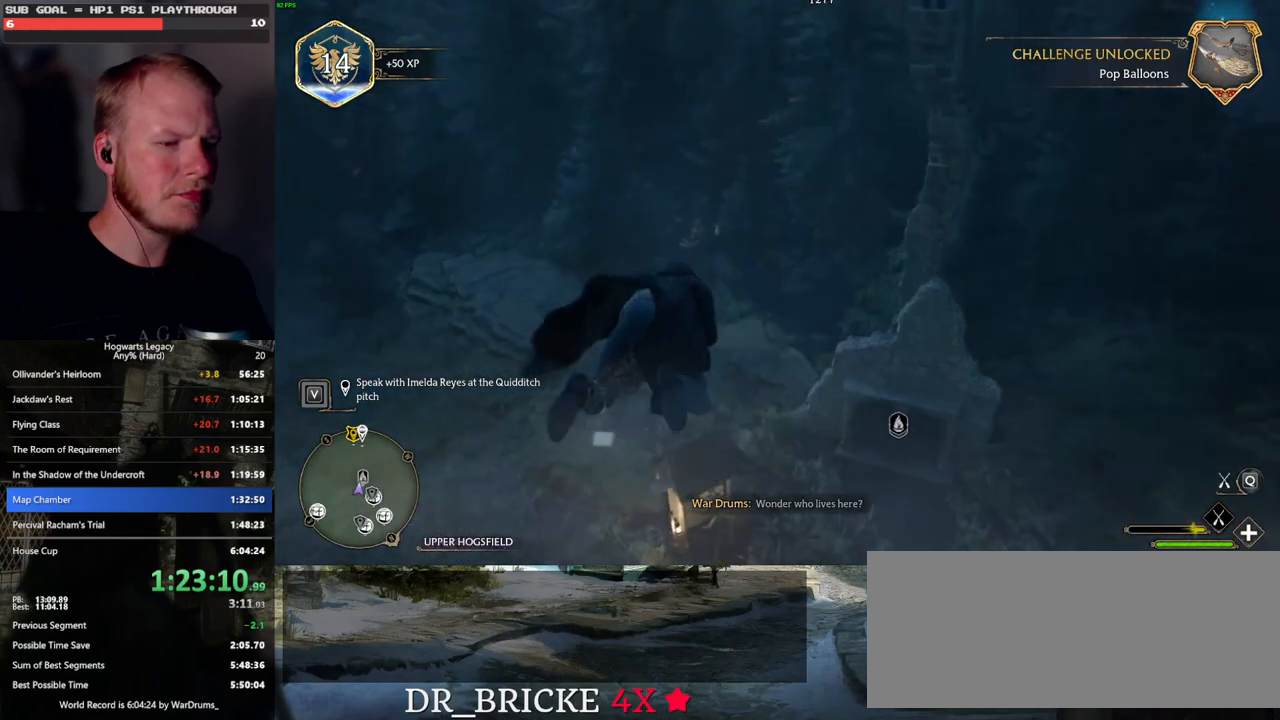
{"keys": ["ctrl_l", "d", "w"], "mouse": [], "events": [[17, "mouse_left", "up"], [333, "d", "down"]]}
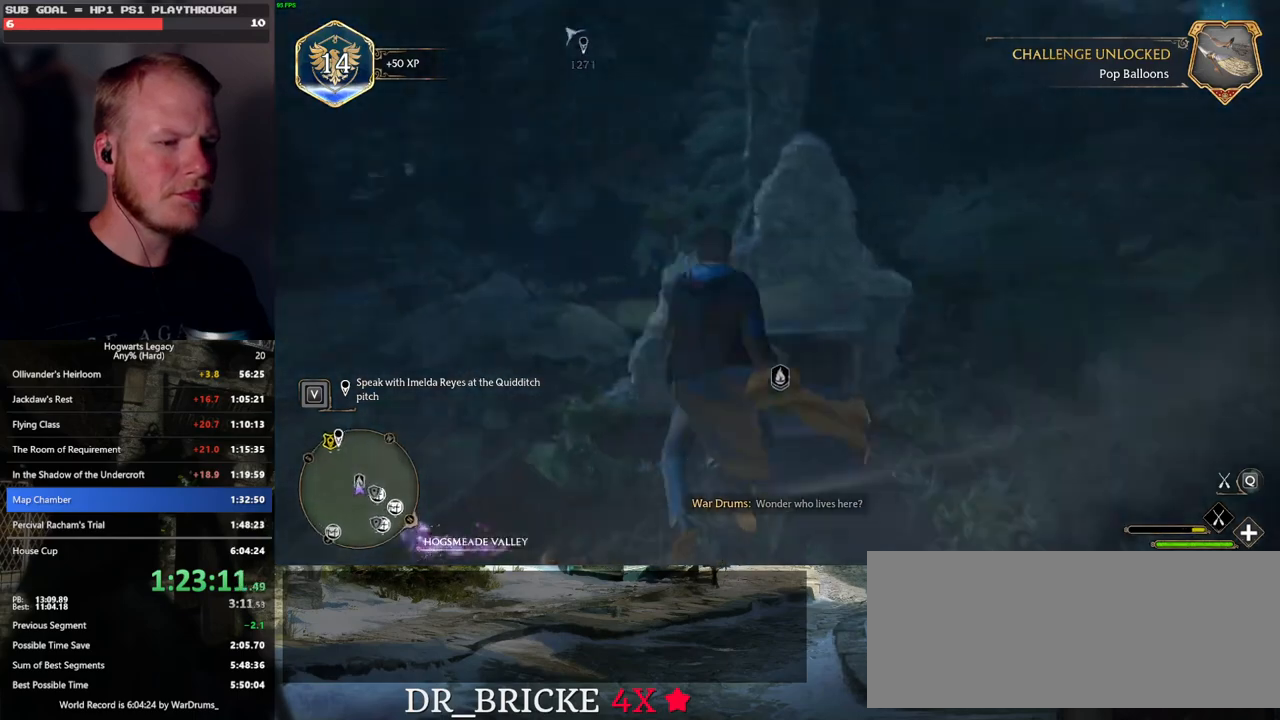
{"keys": ["ctrl_l", "d", "w"], "mouse": [], "events": []}
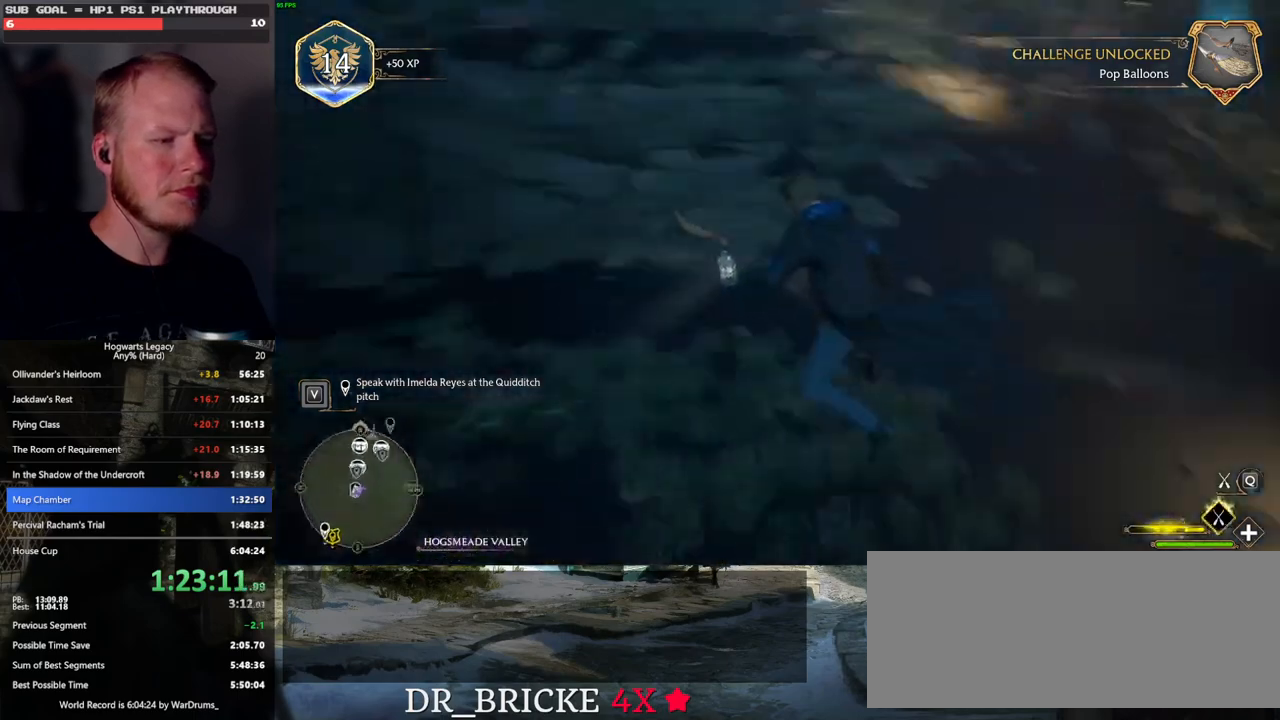
{"keys": ["ctrl_l", "w"], "mouse": ["left"], "events": [[400, "mouse_left", "down"], [467, "d", "up"]]}
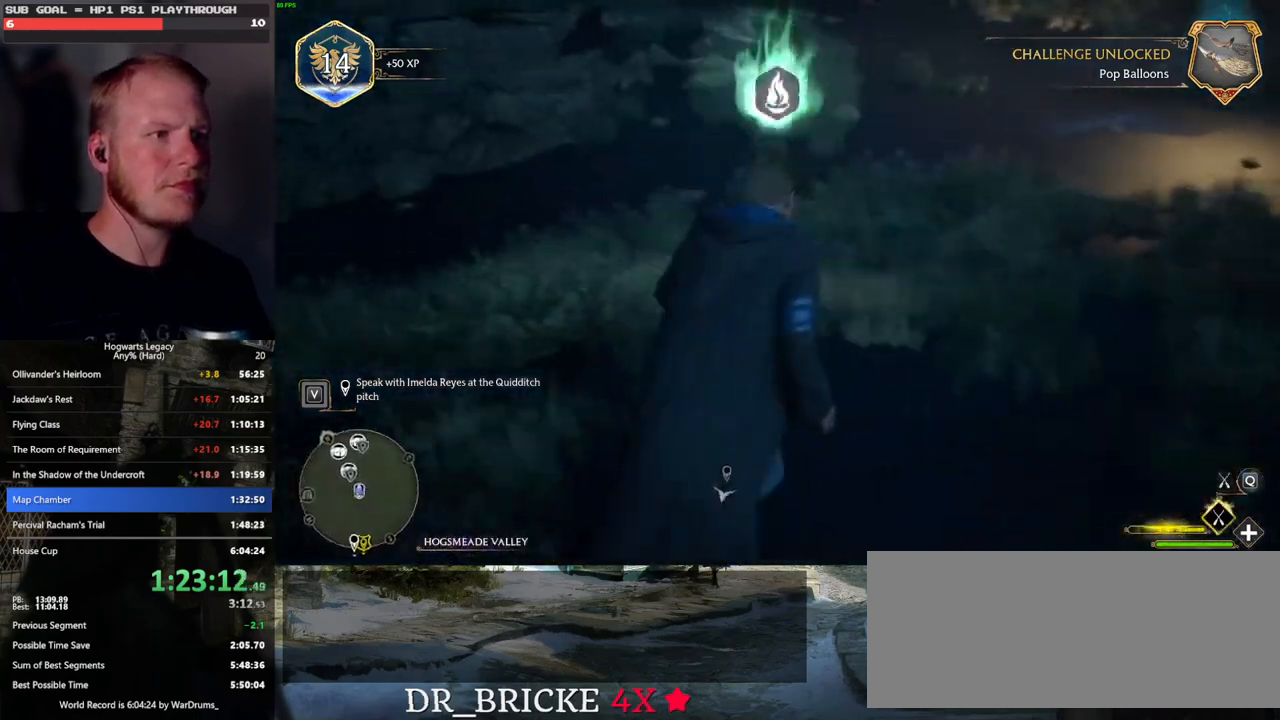
{"keys": ["a", "w"], "mouse": ["left"], "events": [[150, "ctrl_l", "up"], [417, "a", "down"]]}
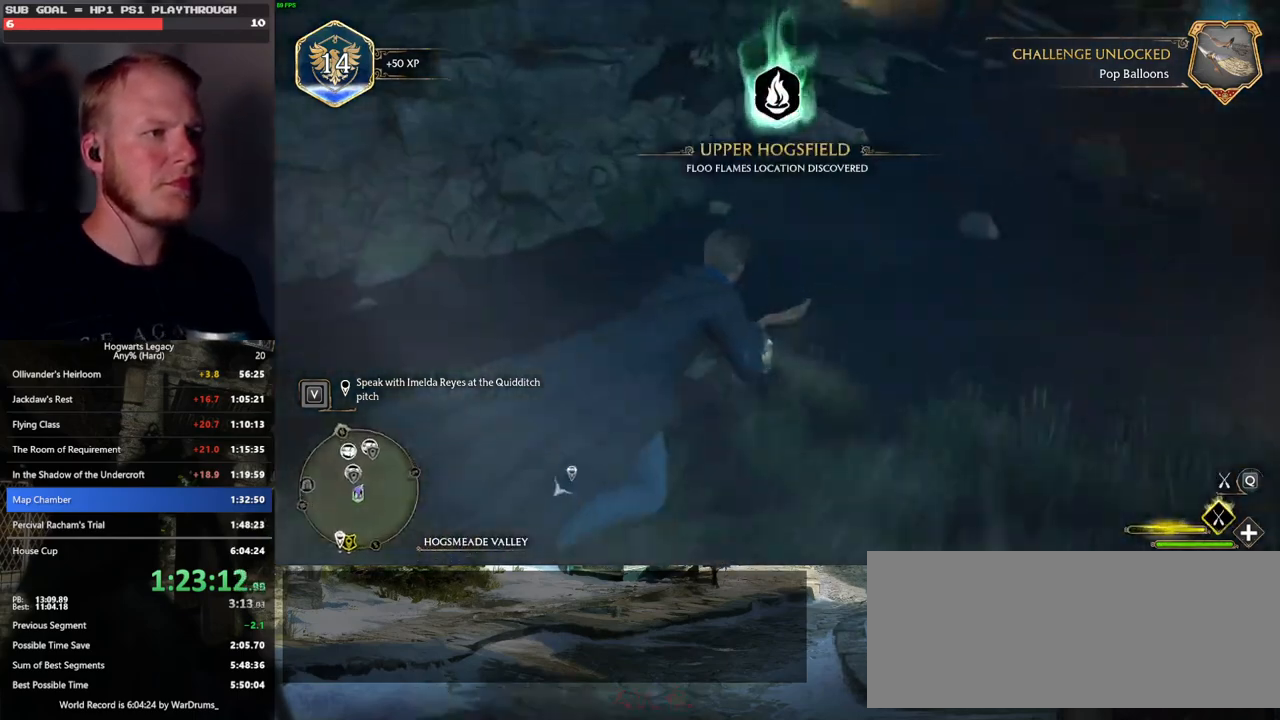
{"keys": ["a", "w"], "mouse": ["left"], "events": []}
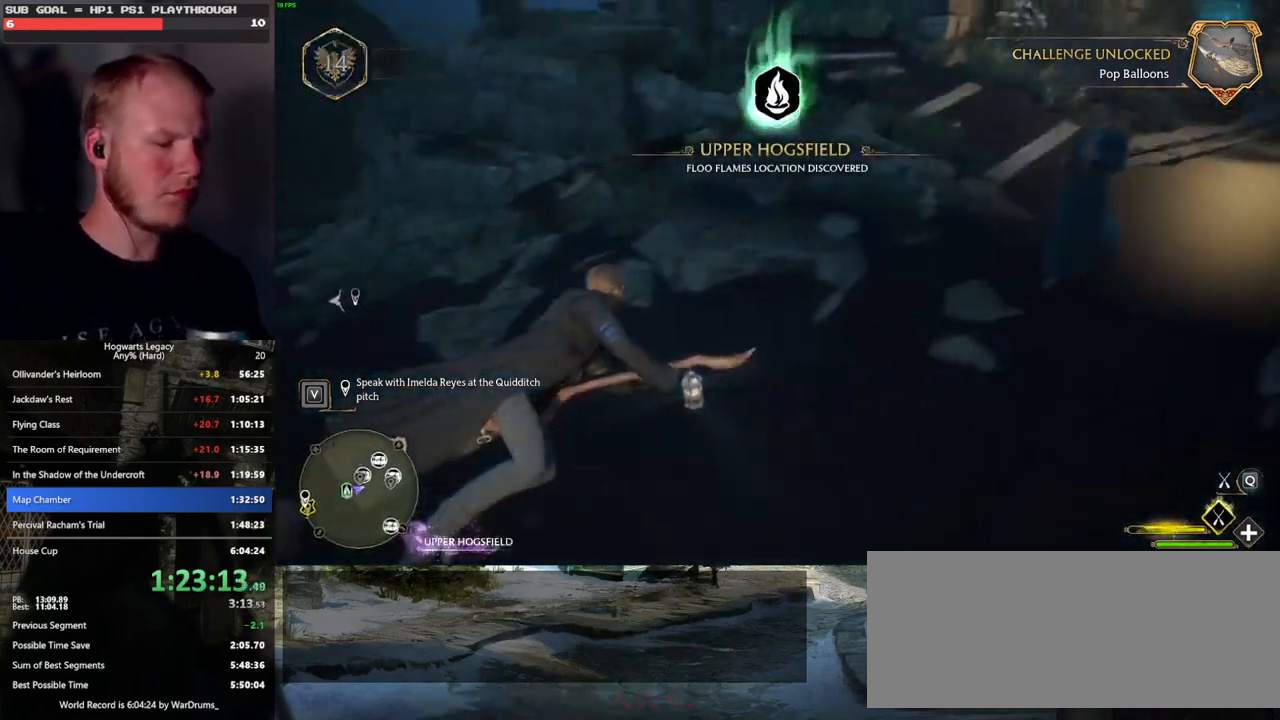
{"keys": ["a", "w"], "mouse": [], "events": [[83, "mouse_left", "up"], [217, "b", "down"], [367, "b", "up"]]}
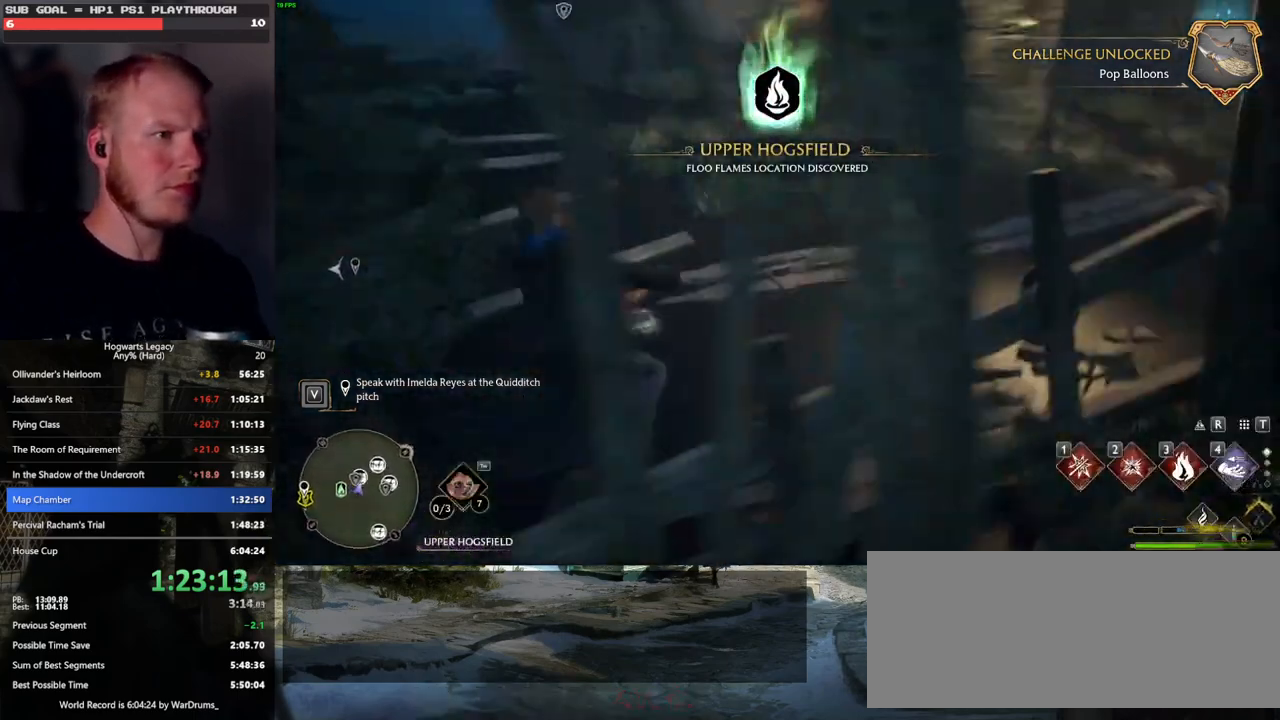
{"keys": ["w"], "mouse": [], "events": [[17, "a", "up"]]}
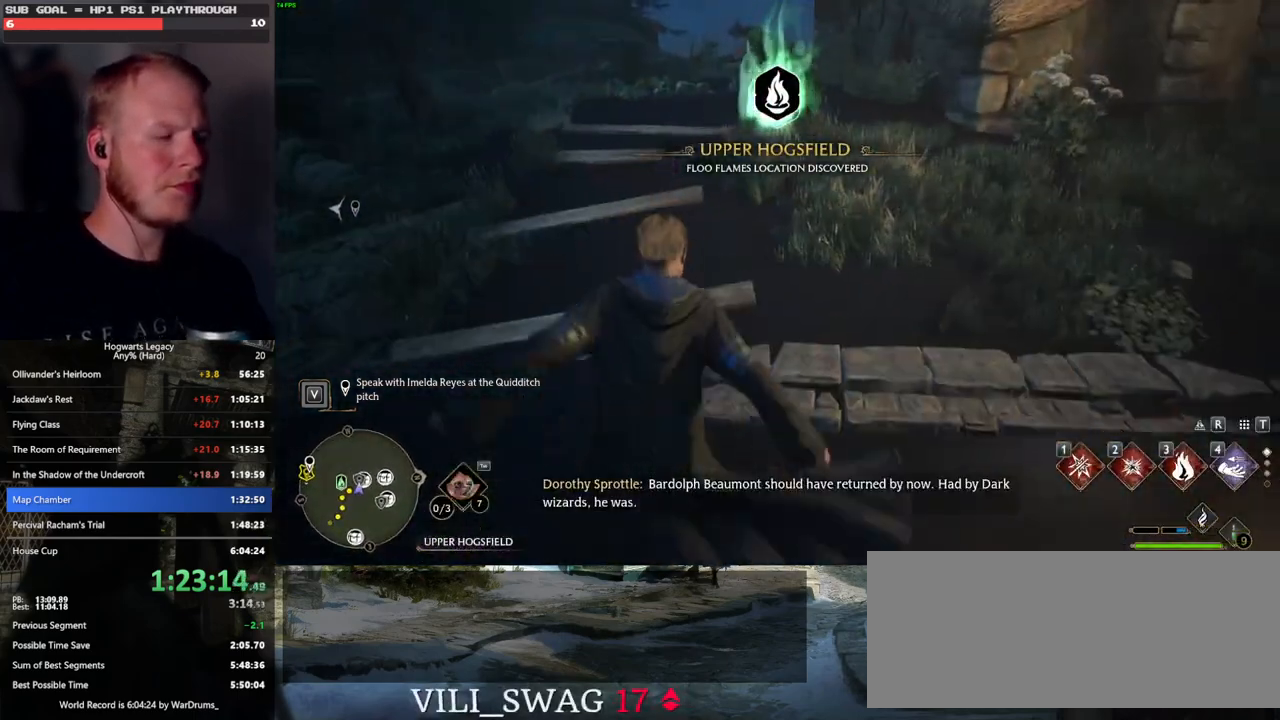
{"keys": ["w"], "mouse": [], "events": [[50, "space", "down"], [200, "space", "up"]]}
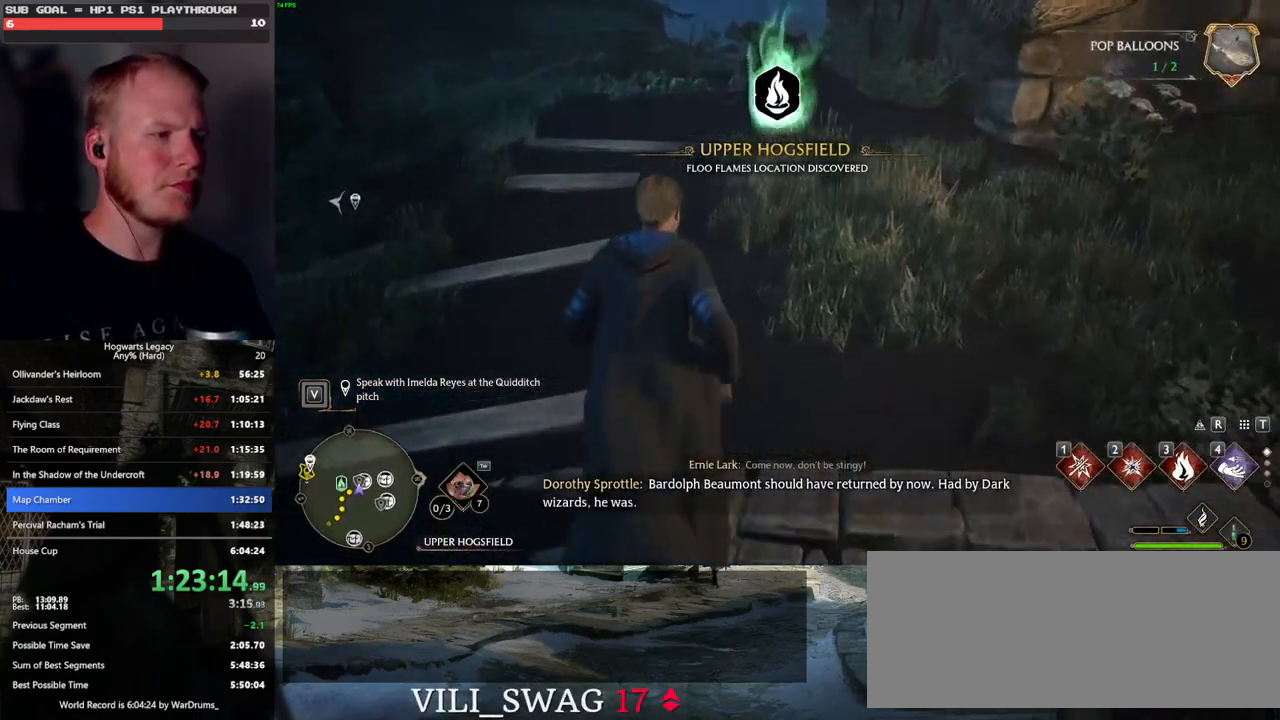
{"keys": ["w"], "mouse": [], "events": []}
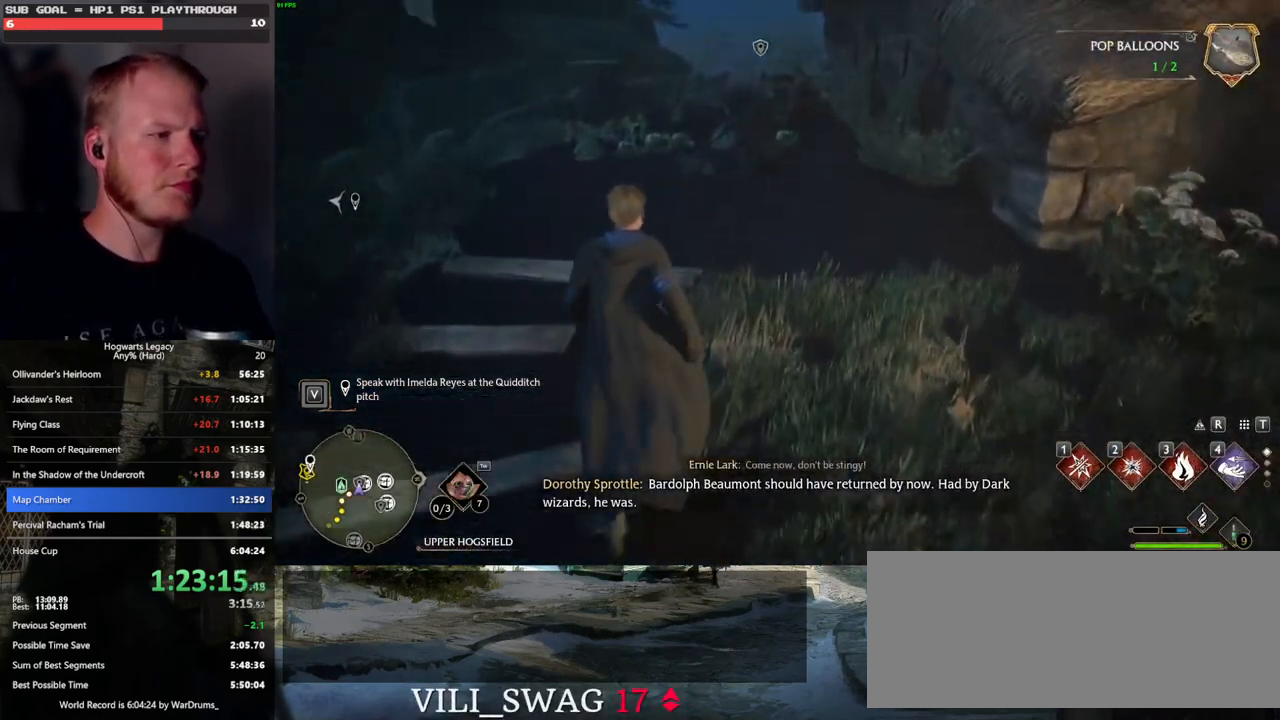
{"keys": ["w"], "mouse": [], "events": [[167, "shift_l", "down"], [267, "shift_l", "up"]]}
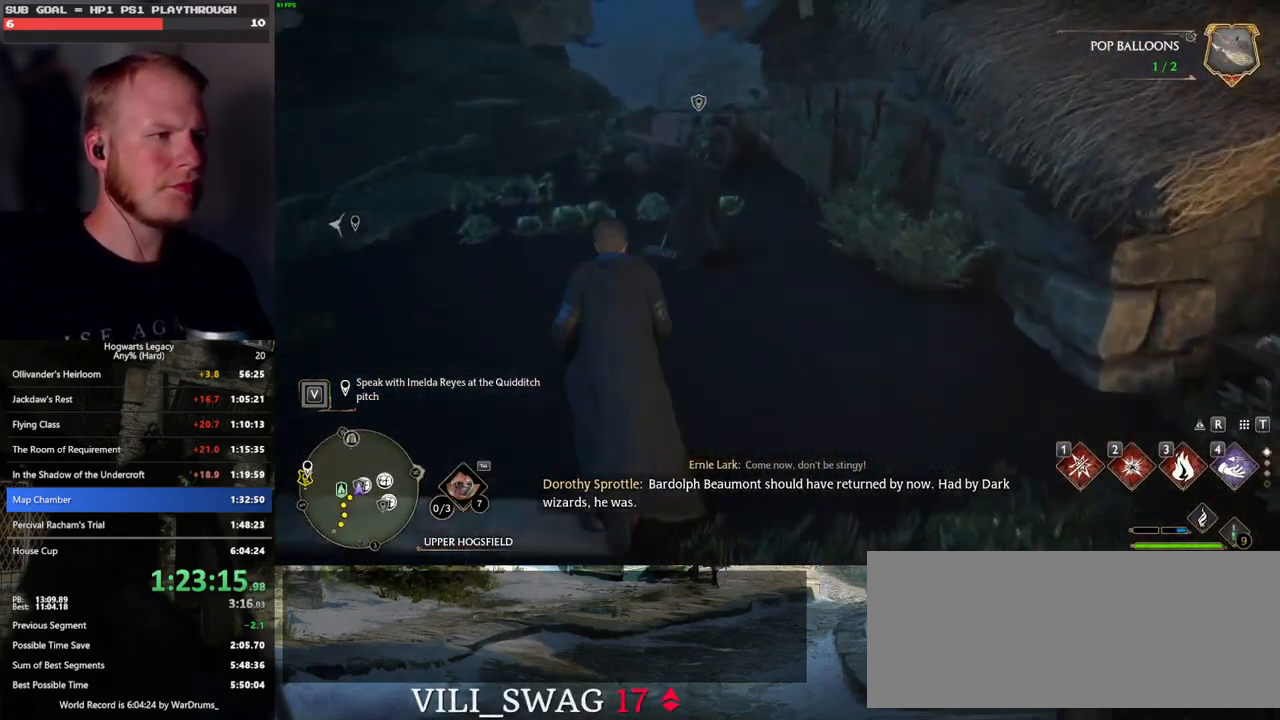
{"keys": [], "mouse": [], "events": [[133, "f", "down"], [183, "w", "up"], [217, "f", "up"], [300, "f", "down"], [367, "f", "up"]]}
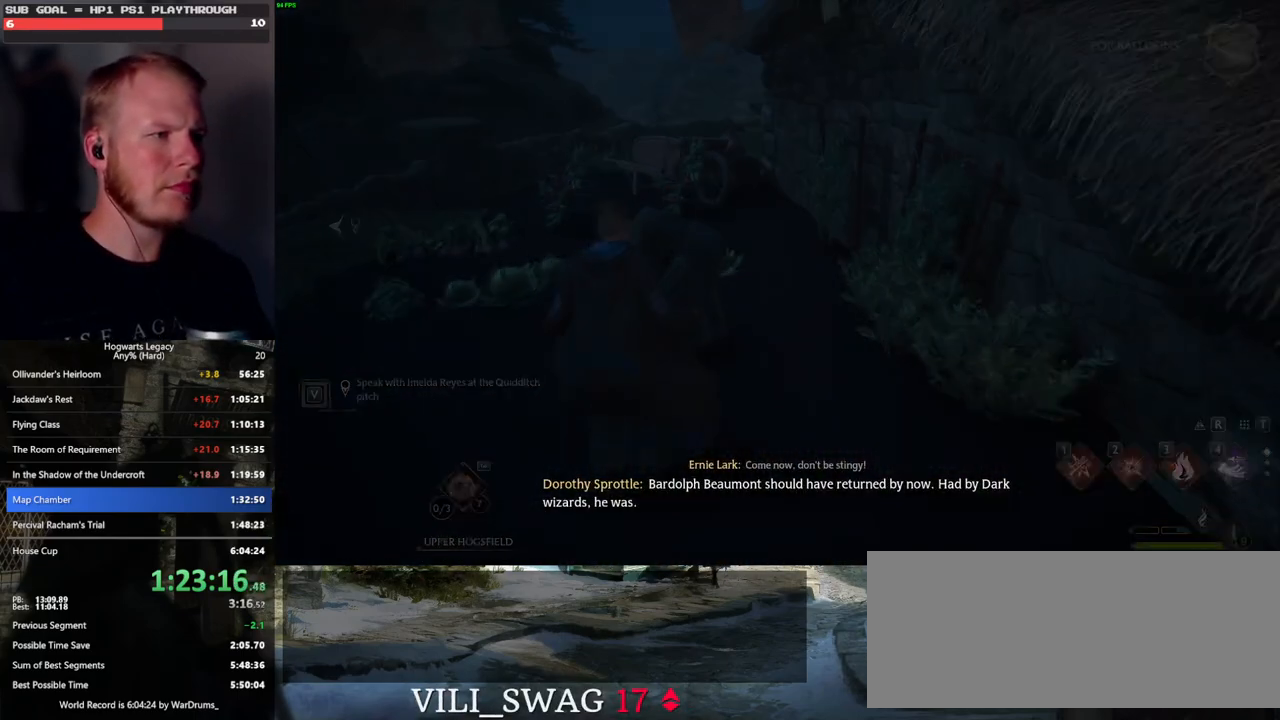
{"keys": [], "mouse": ["wheel"], "events": [[350, "mouse_wheel", "down"], [367, "mouse_wheel", "up"], [367, "space", "down"], [383, "mouse_wheel", "down"], [400, "mouse_wheel", "up"], [400, "q", "down"], [417, "mouse_wheel", "down"], [450, "mouse_wheel", "up"], [450, "q", "up"], [450, "space", "up"], [483, "mouse_wheel", "down"]]}